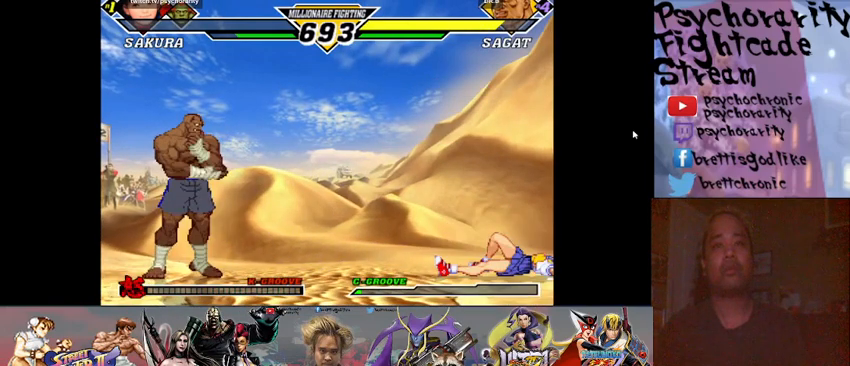
Gameplay with a controller (arcade stick); each line is a JSON object with the inputs held at the frame after it. "events" lists button and stick changes between this image and that frame as [ms after this image, input, new state], when the widget could be followed in between. Not read: L3 R3 left_stick other_buttons.
{"buttons": ["SQUARE"], "events": [[333, "CROSS", "down"], [333, "SQUARE", "down"], [400, "CROSS", "up"], [400, "SQUARE", "up"], [467, "SQUARE", "down"]]}
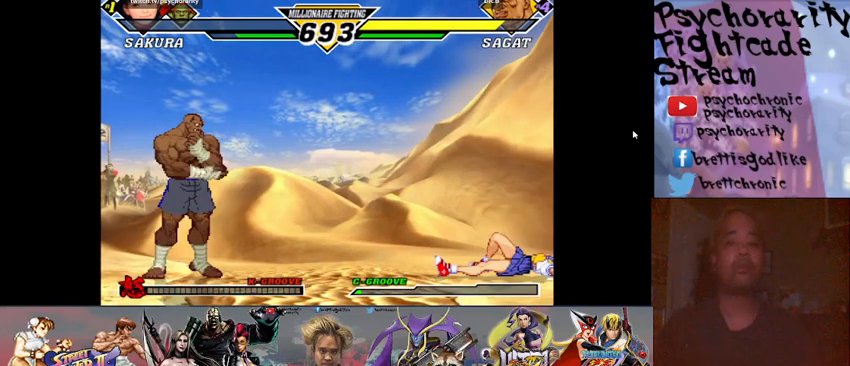
{"buttons": [], "events": [[67, "SQUARE", "up"], [100, "SQUARE", "down"], [133, "CROSS", "down"], [200, "CROSS", "up"], [200, "SQUARE", "up"]]}
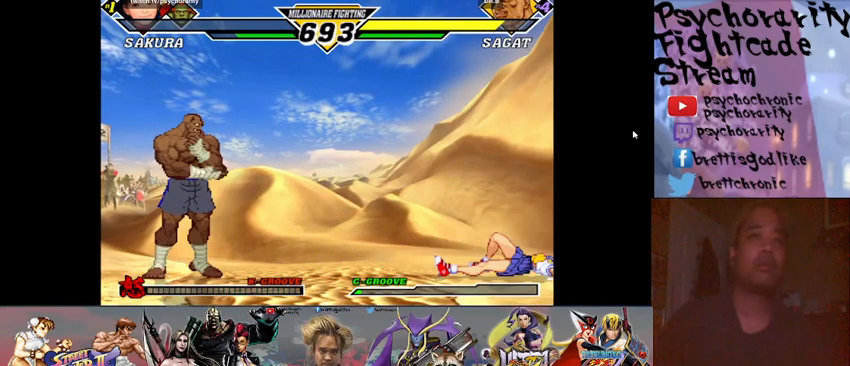
{"buttons": ["R1", "START"], "events": [[33, "START", "down"], [233, "R1", "down"]]}
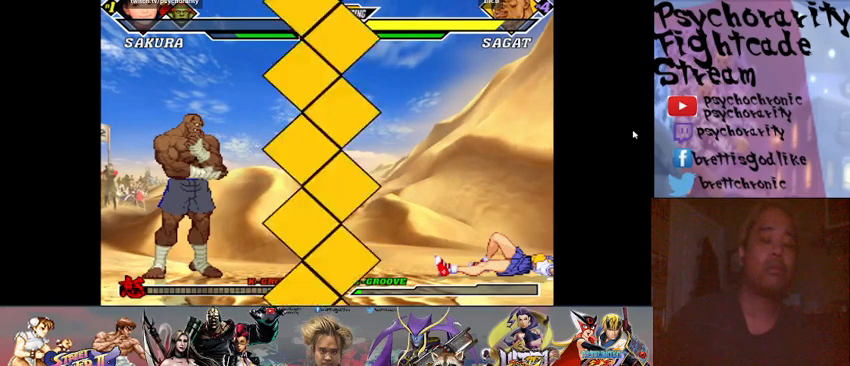
{"buttons": ["START"], "events": [[200, "R1", "up"], [267, "R1", "down"], [367, "R1", "up"], [433, "R1", "down"], [500, "R1", "up"]]}
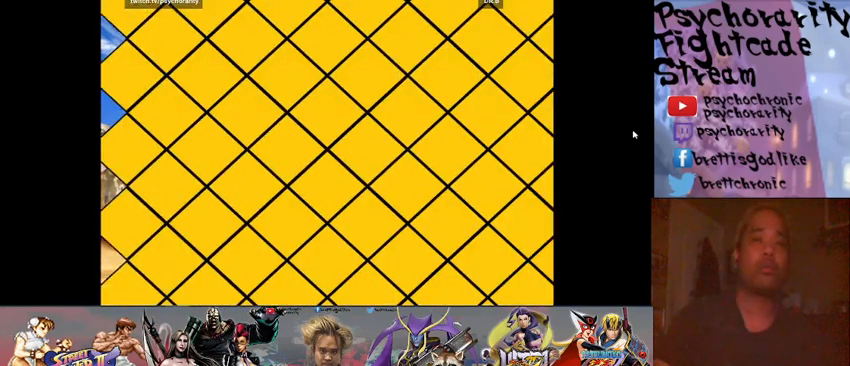
{"buttons": ["R1", "START"], "events": [[67, "R1", "down"], [167, "R1", "up"], [433, "R1", "down"]]}
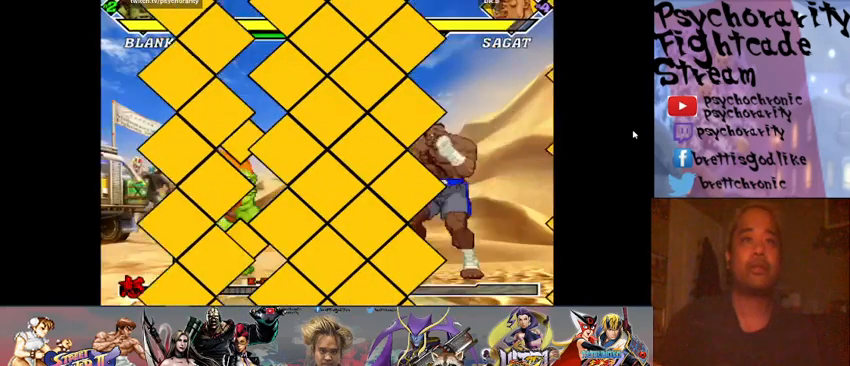
{"buttons": ["START"], "events": [[100, "R1", "up"], [167, "R1", "down"], [267, "R1", "up"]]}
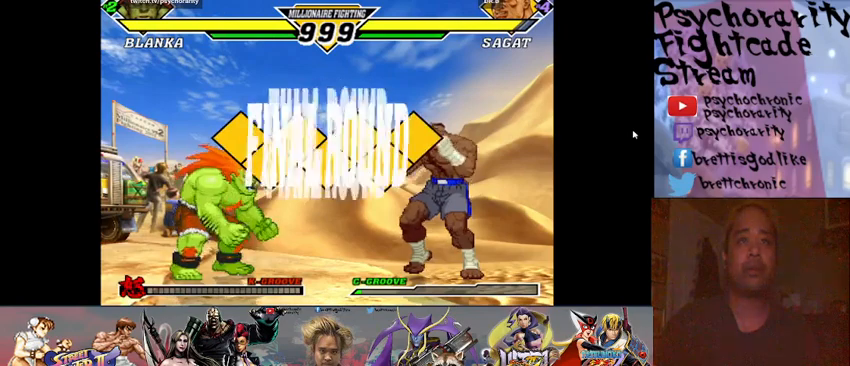
{"buttons": ["TRIANGLE", "R1"], "events": [[167, "START", "up"], [467, "R1", "down"], [467, "SQUARE", "down"], [467, "TRIANGLE", "down"], [500, "SQUARE", "up"]]}
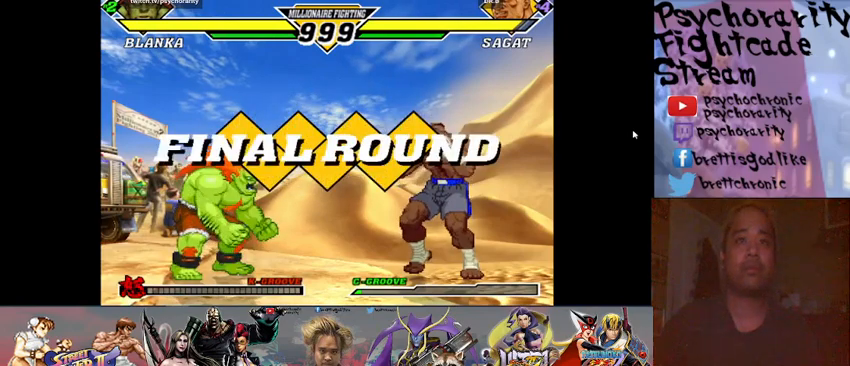
{"buttons": [], "events": [[33, "R1", "up"], [33, "TRIANGLE", "up"], [100, "R1", "down"], [100, "TRIANGLE", "down"], [133, "SQUARE", "down"], [167, "R1", "up"], [167, "SQUARE", "up"], [167, "TRIANGLE", "up"], [267, "R1", "down"], [267, "SQUARE", "down"], [267, "TRIANGLE", "down"], [300, "R1", "up"], [300, "SQUARE", "up"], [300, "TRIANGLE", "up"], [400, "R1", "down"], [400, "TRIANGLE", "down"], [467, "R1", "up"], [467, "TRIANGLE", "up"]]}
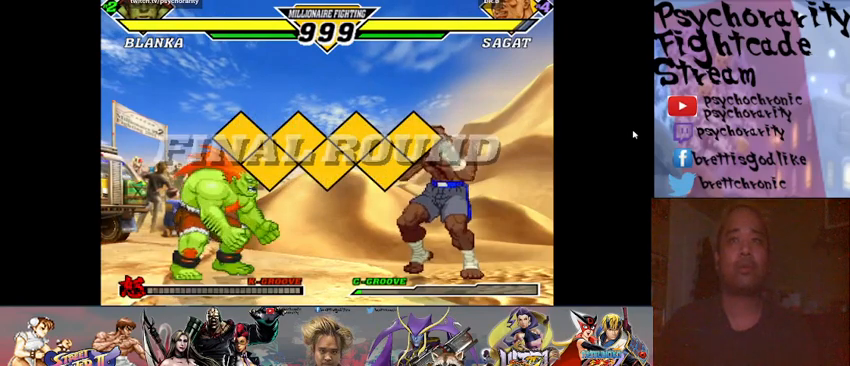
{"buttons": [], "events": [[67, "R1", "down"], [67, "TRIANGLE", "down"], [100, "TRIANGLE", "up"], [133, "R1", "up"]]}
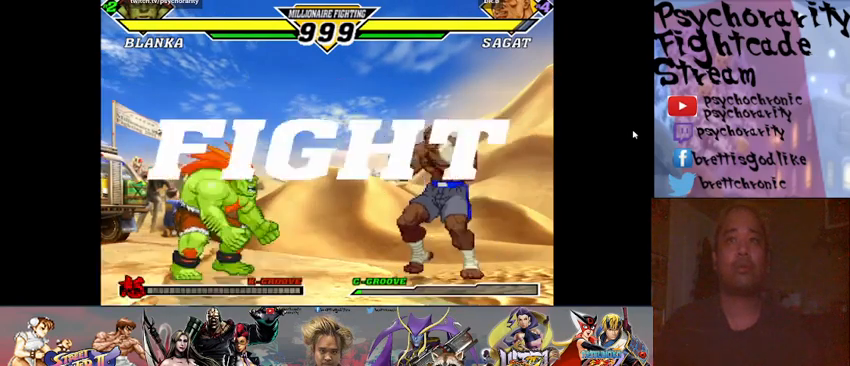
{"buttons": [], "events": []}
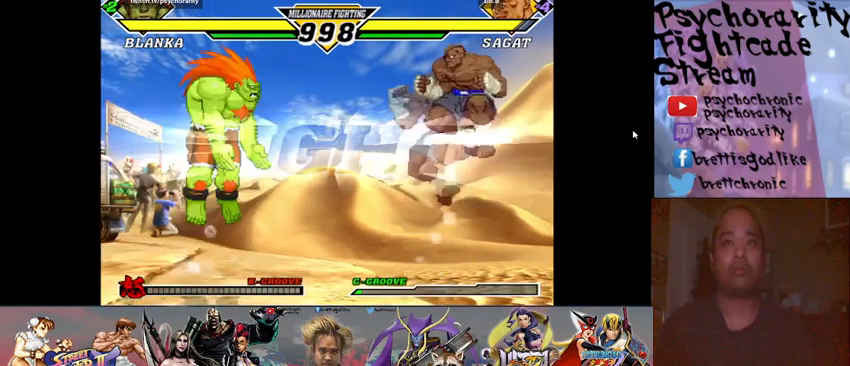
{"buttons": [], "events": []}
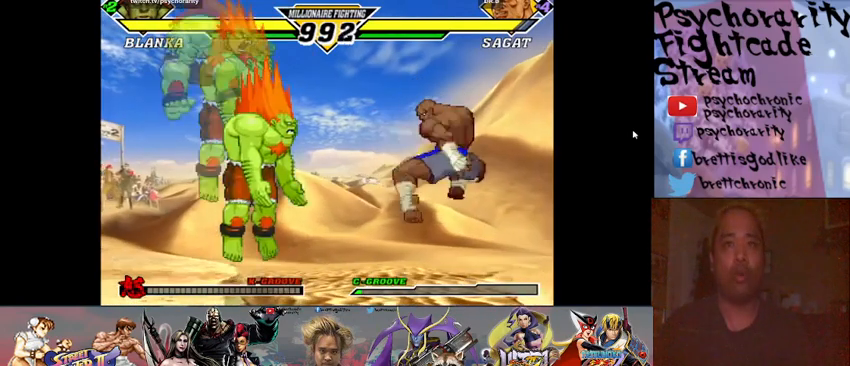
{"buttons": [], "events": [[133, "R1", "down"], [200, "R1", "up"], [267, "R1", "down"], [367, "R1", "up"]]}
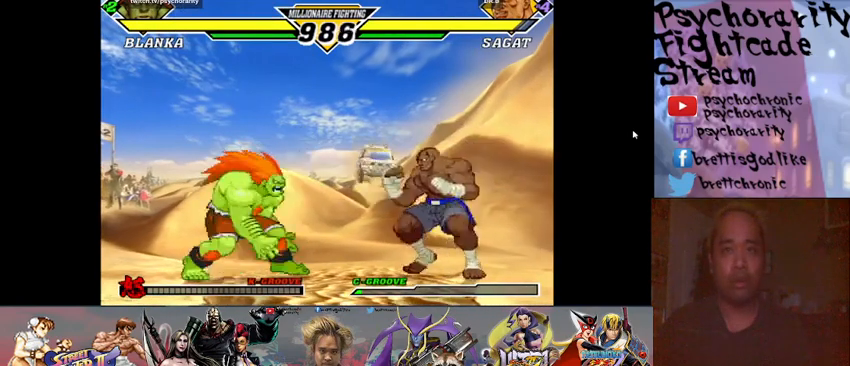
{"buttons": [], "events": []}
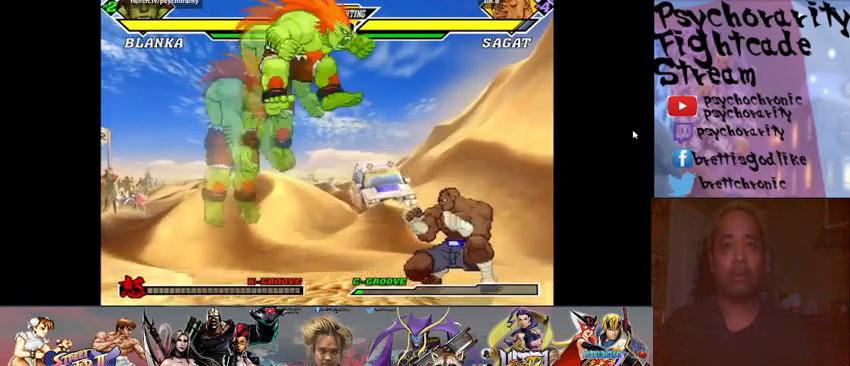
{"buttons": ["CROSS"], "events": [[133, "R2", "down"], [233, "R2", "up"], [367, "CROSS", "down"], [400, "CROSS", "up"], [500, "CROSS", "down"]]}
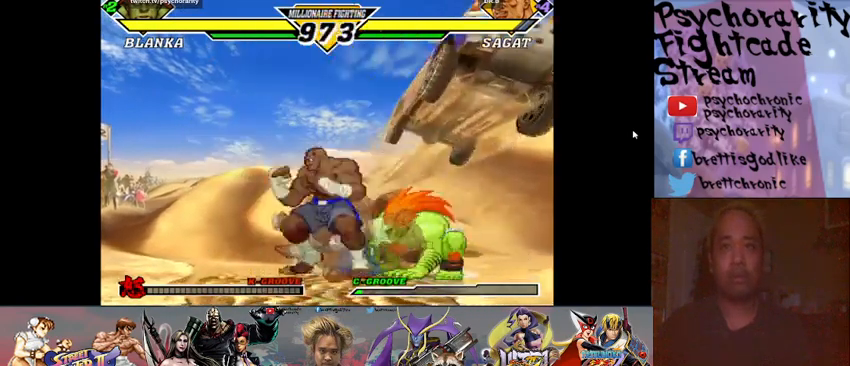
{"buttons": [], "events": [[67, "CROSS", "up"], [100, "CROSS", "down"], [167, "CROSS", "up"], [200, "CROSS", "down"], [233, "CROSS", "up"], [300, "CROSS", "down"], [367, "CROSS", "up"], [400, "CROSS", "down"], [467, "CROSS", "up"]]}
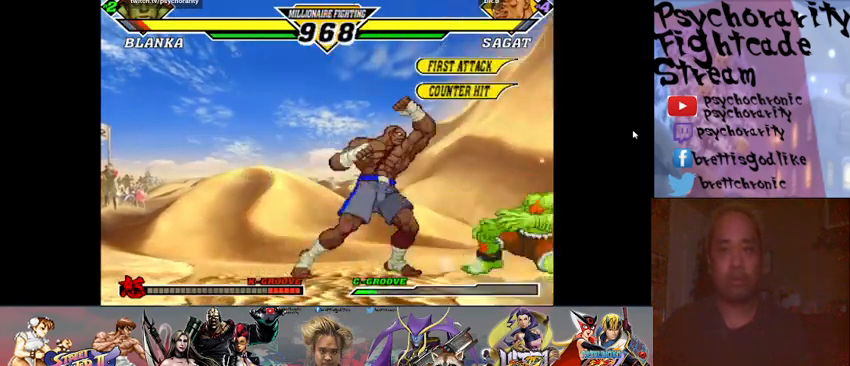
{"buttons": [], "events": [[167, "R2", "down"], [233, "R2", "up"], [267, "R2", "down"], [333, "R2", "up"], [367, "R2", "down"], [467, "R2", "up"]]}
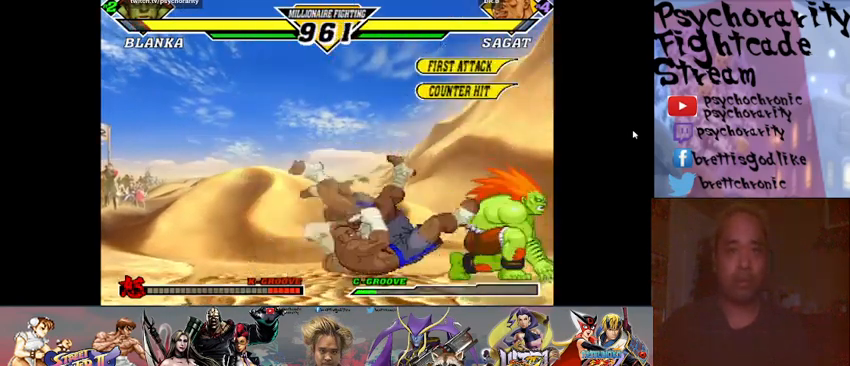
{"buttons": ["TRIANGLE", "R1"], "events": [[500, "R1", "down"], [500, "TRIANGLE", "down"]]}
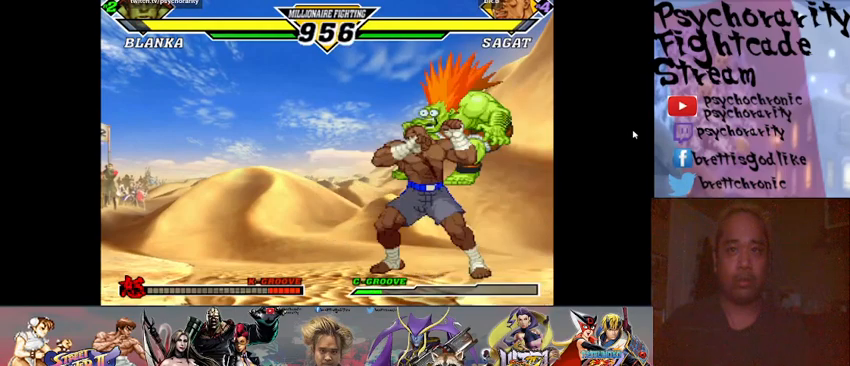
{"buttons": [], "events": [[33, "TRIANGLE", "up"], [100, "R1", "up"], [133, "R1", "down"], [233, "R1", "up"]]}
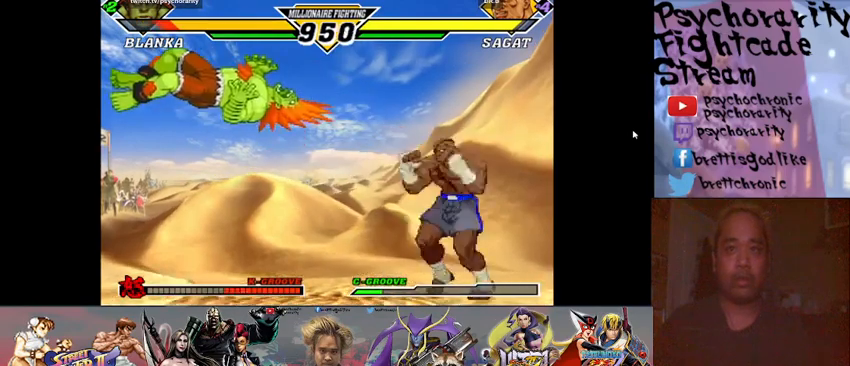
{"buttons": [], "events": []}
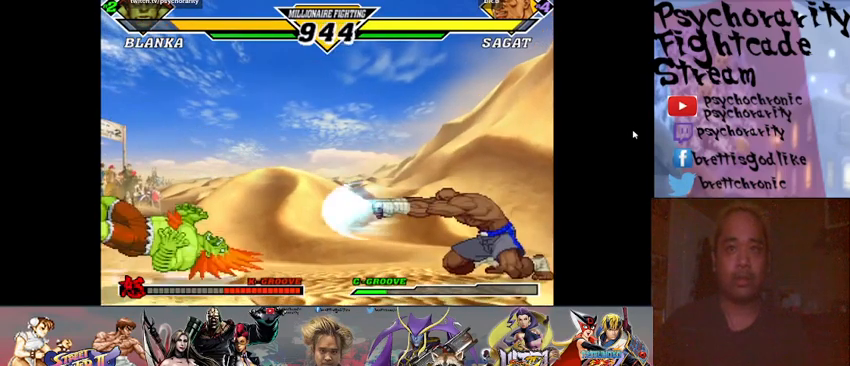
{"buttons": [], "events": []}
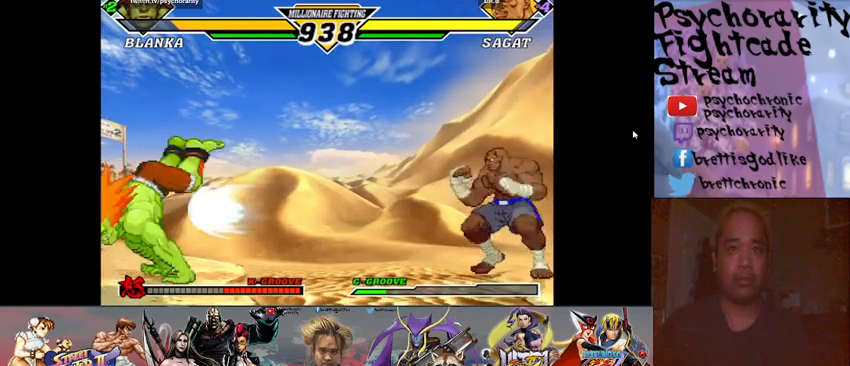
{"buttons": [], "events": []}
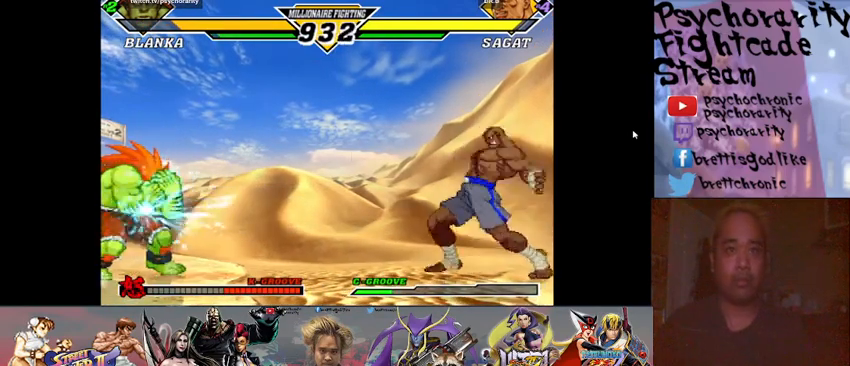
{"buttons": [], "events": []}
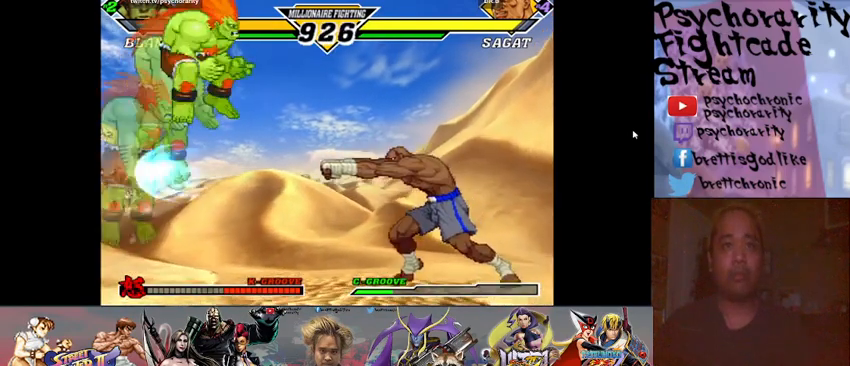
{"buttons": [], "events": [[300, "R2", "down"], [367, "R2", "up"], [467, "R2", "down"], [500, "R2", "up"]]}
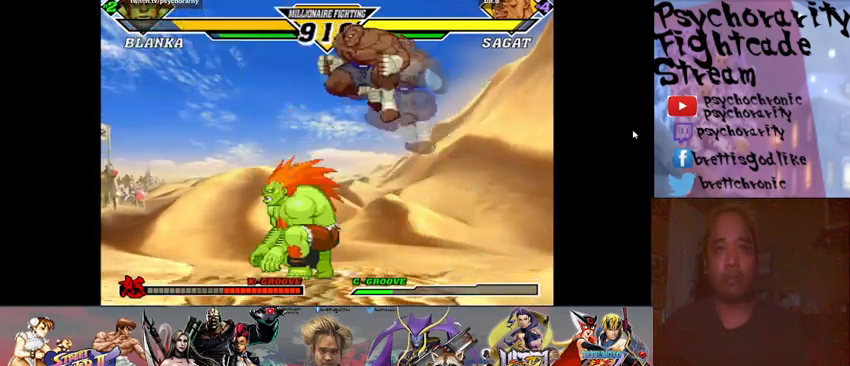
{"buttons": ["R1"], "events": [[400, "R1", "down"], [433, "R1", "up"], [500, "R1", "down"]]}
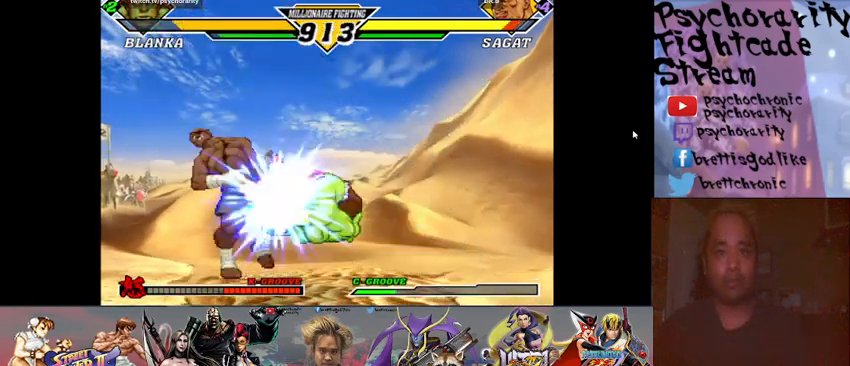
{"buttons": [], "events": [[67, "R1", "up"], [133, "R1", "down"], [200, "R1", "up"], [233, "R1", "down"], [300, "R1", "up"]]}
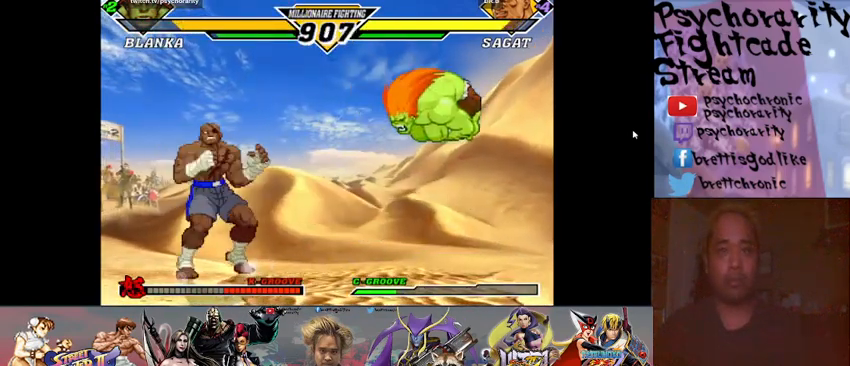
{"buttons": [], "events": []}
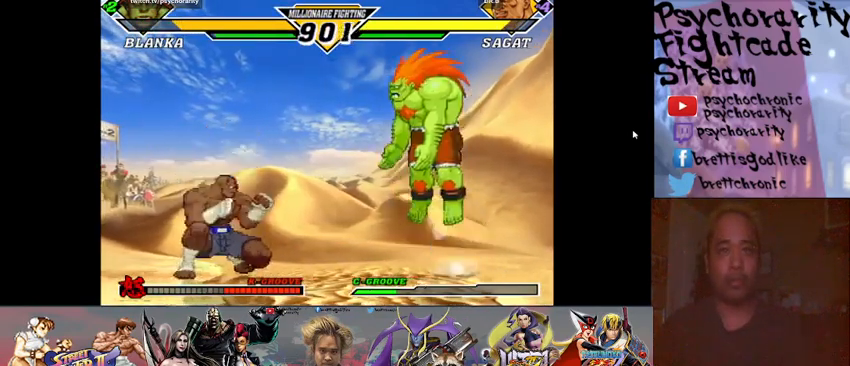
{"buttons": ["CROSS"], "events": [[267, "R2", "down"], [400, "R2", "up"], [500, "CROSS", "down"]]}
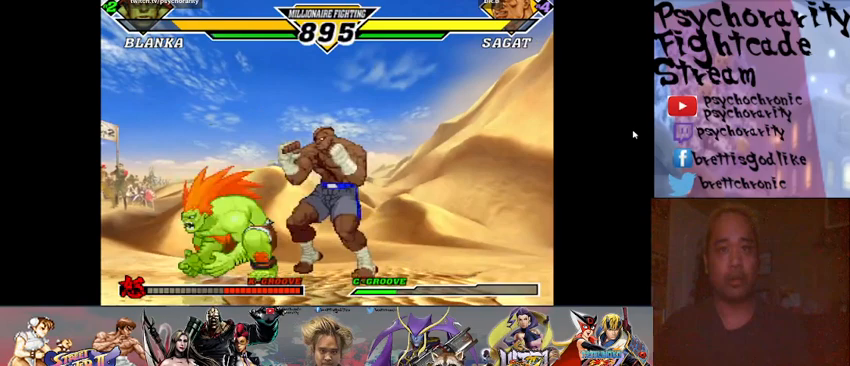
{"buttons": [], "events": [[67, "CROSS", "up"], [133, "CROSS", "down"], [200, "CROSS", "up"], [233, "CROSS", "down"], [300, "CROSS", "up"], [333, "CROSS", "down"], [400, "CROSS", "up"], [433, "CROSS", "down"], [500, "CROSS", "up"]]}